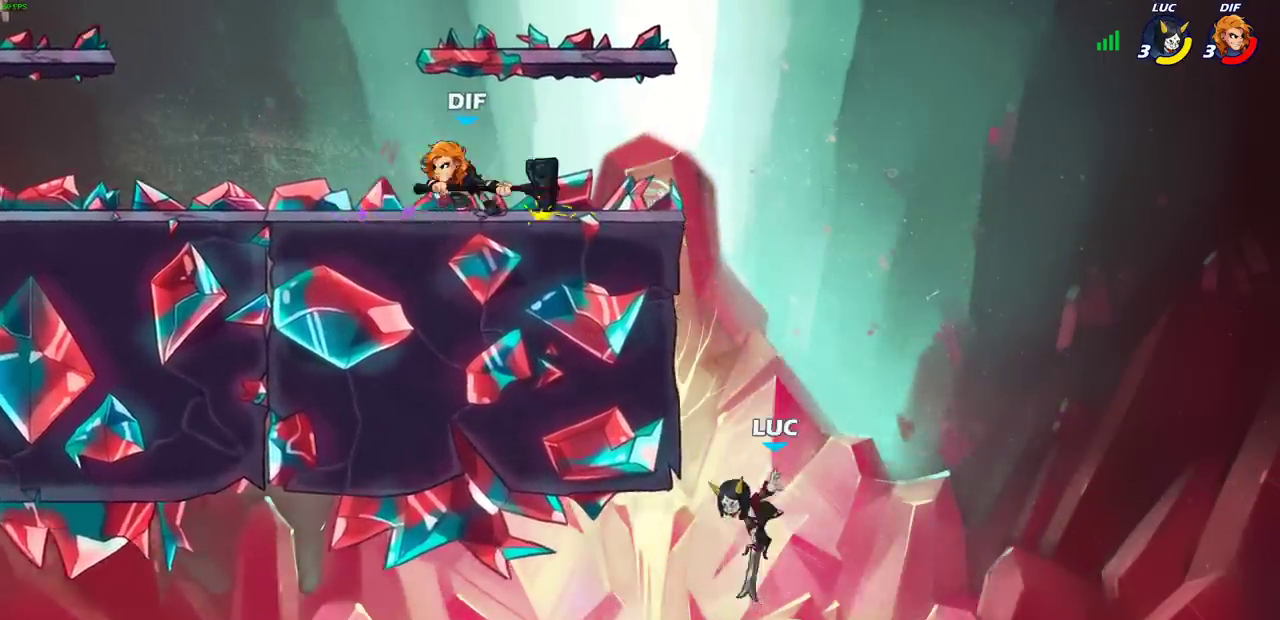
Gameplay with a controller (PlayStation layout); each line is a JSON object with the inputs held at the frame after it (dt_ms = milliseconds from this image to that frame). "events" lists button and stick changes between this image and that frame as [ms after this image, input, new state], when the widget could be followed in between.
{"dt_ms": 600, "buttons": [], "left_stick": "left", "right_stick": "center", "events": [[83, "CIRCLE", "down"], [133, "left_stick", "up-left"], [217, "CIRCLE", "up"], [433, "left_stick", "left"]]}
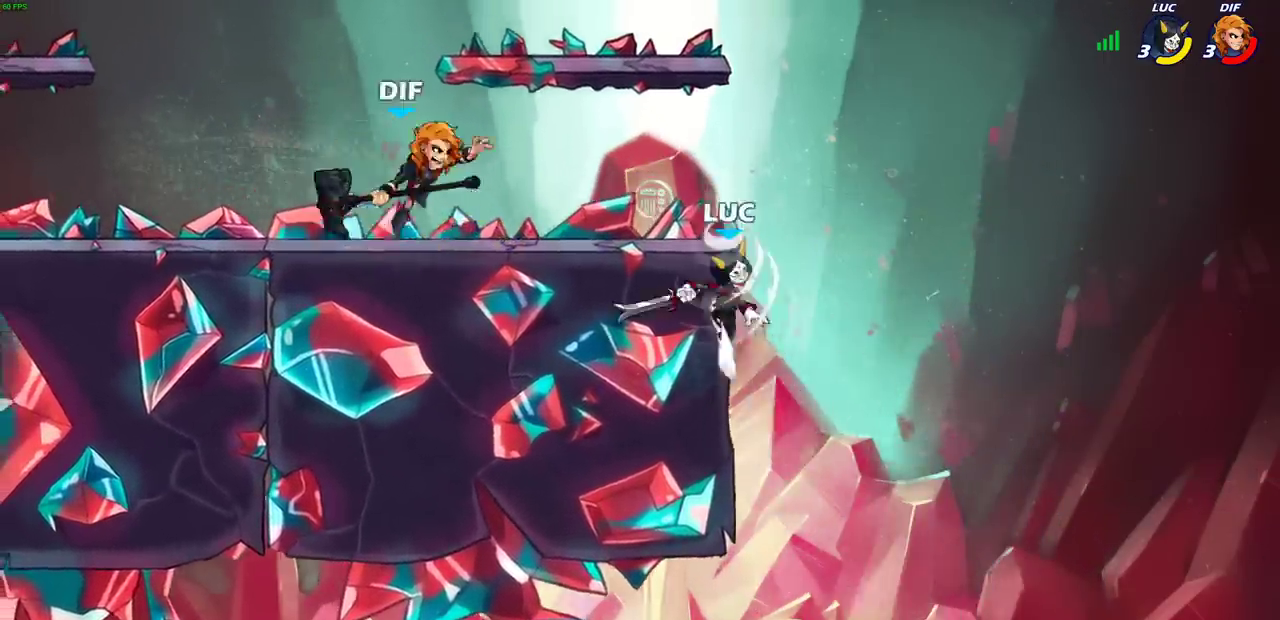
{"dt_ms": 400, "buttons": [], "left_stick": "down-right", "right_stick": "center", "events": [[50, "left_stick", "down-right"]]}
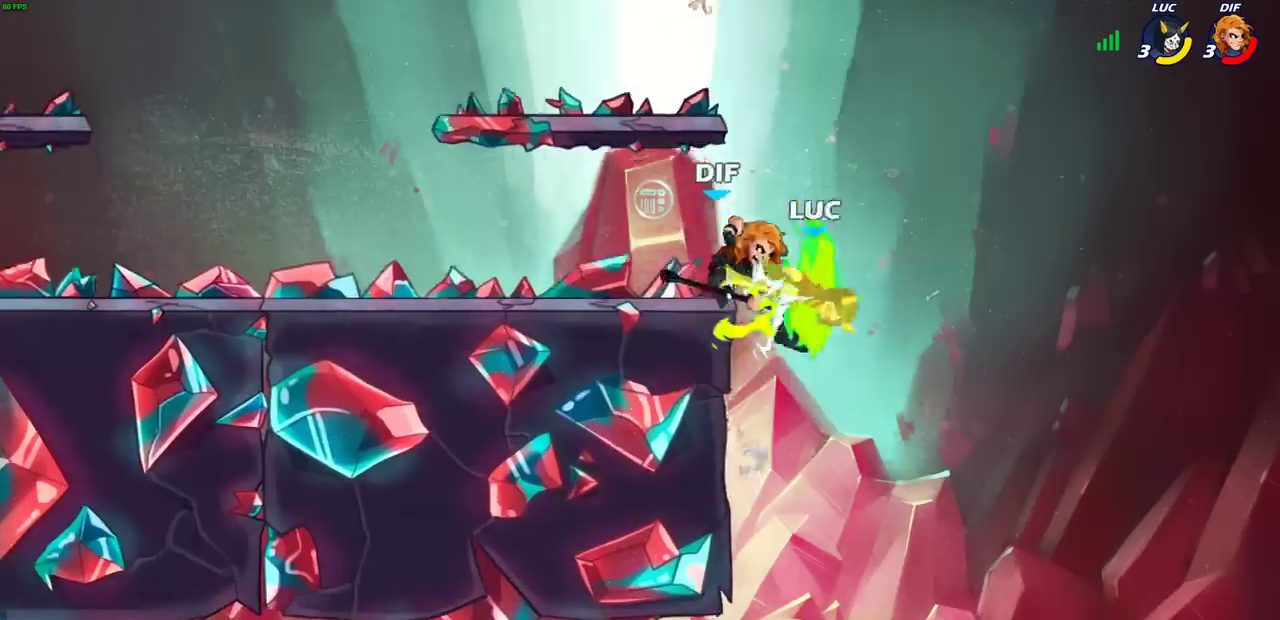
{"dt_ms": 500, "buttons": [], "left_stick": "left", "right_stick": "center", "events": [[83, "left_stick", "down-left"], [167, "left_stick", "left"]]}
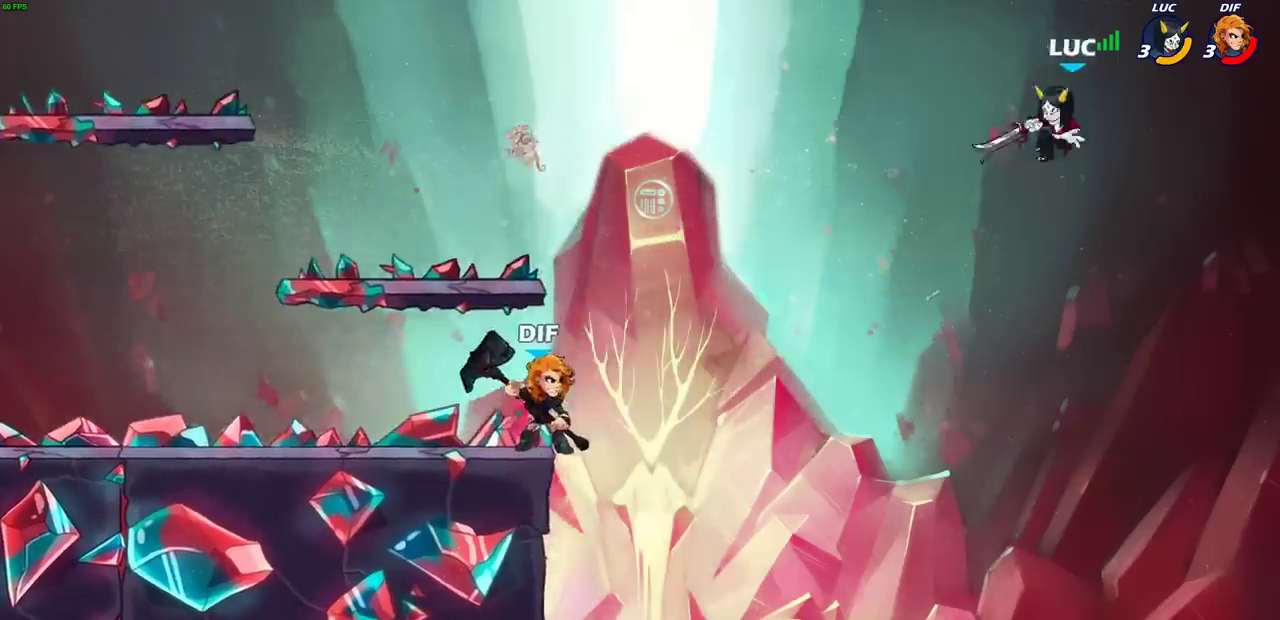
{"dt_ms": 500, "buttons": ["CROSS"], "left_stick": "left", "right_stick": "center", "events": [[67, "CROSS", "down"], [200, "CROSS", "up"], [317, "CROSS", "down"]]}
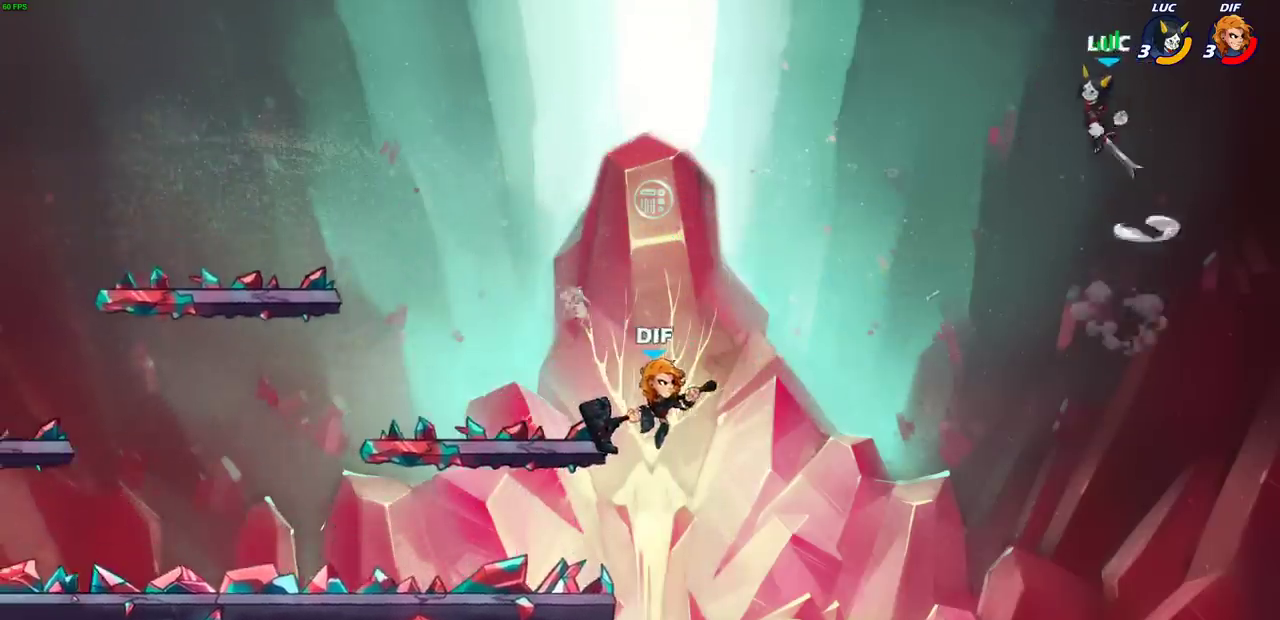
{"dt_ms": 500, "buttons": [], "left_stick": "left", "right_stick": "center", "events": [[33, "CROSS", "up"], [67, "left_stick", "center"], [133, "left_stick", "down-left"], [300, "left_stick", "center"], [500, "left_stick", "left"]]}
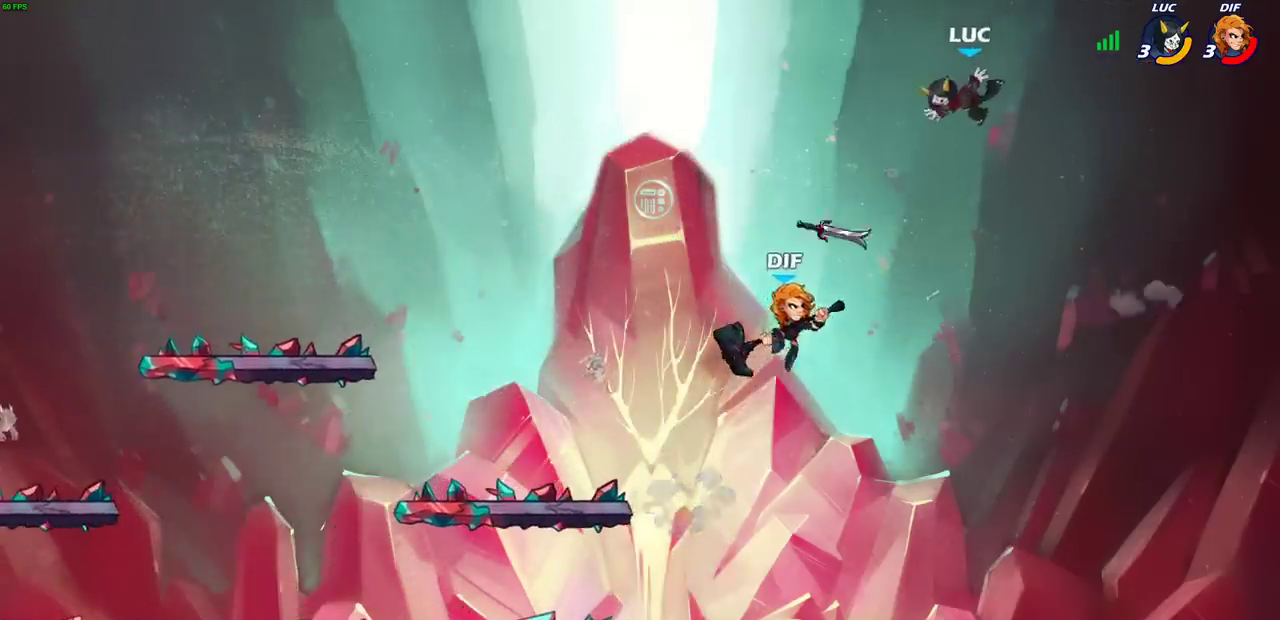
{"dt_ms": 500, "buttons": ["R1"], "left_stick": "left", "right_stick": "center", "events": [[183, "left_stick", "down-left"], [267, "left_stick", "left"], [317, "left_stick", "up-left"], [433, "R1", "down"], [433, "left_stick", "left"]]}
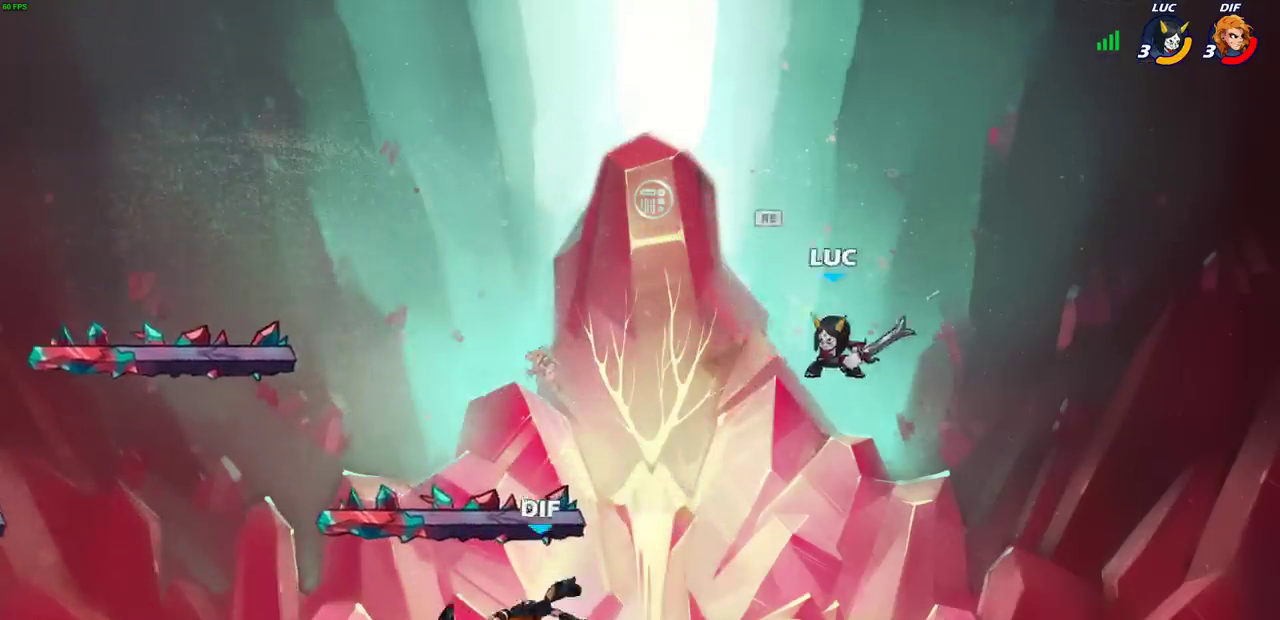
{"dt_ms": 400, "buttons": [], "left_stick": "left", "right_stick": "center", "events": [[67, "R1", "up"]]}
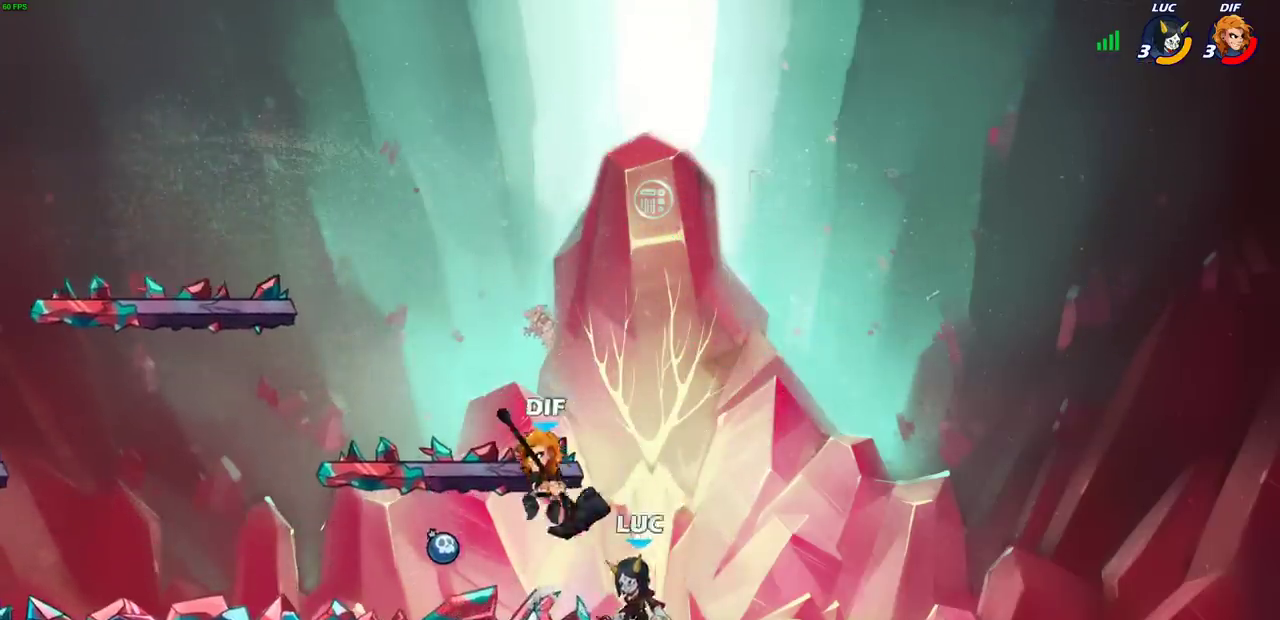
{"dt_ms": 500, "buttons": ["SQUARE"], "left_stick": "left", "right_stick": "down-left", "events": [[217, "CROSS", "down"], [283, "left_stick", "up-right"], [333, "CROSS", "up"], [333, "left_stick", "up-left"], [433, "CROSS", "down"], [450, "left_stick", "left"], [483, "SQUARE", "down"], [500, "CROSS", "up"], [500, "right_stick", "down-left"]]}
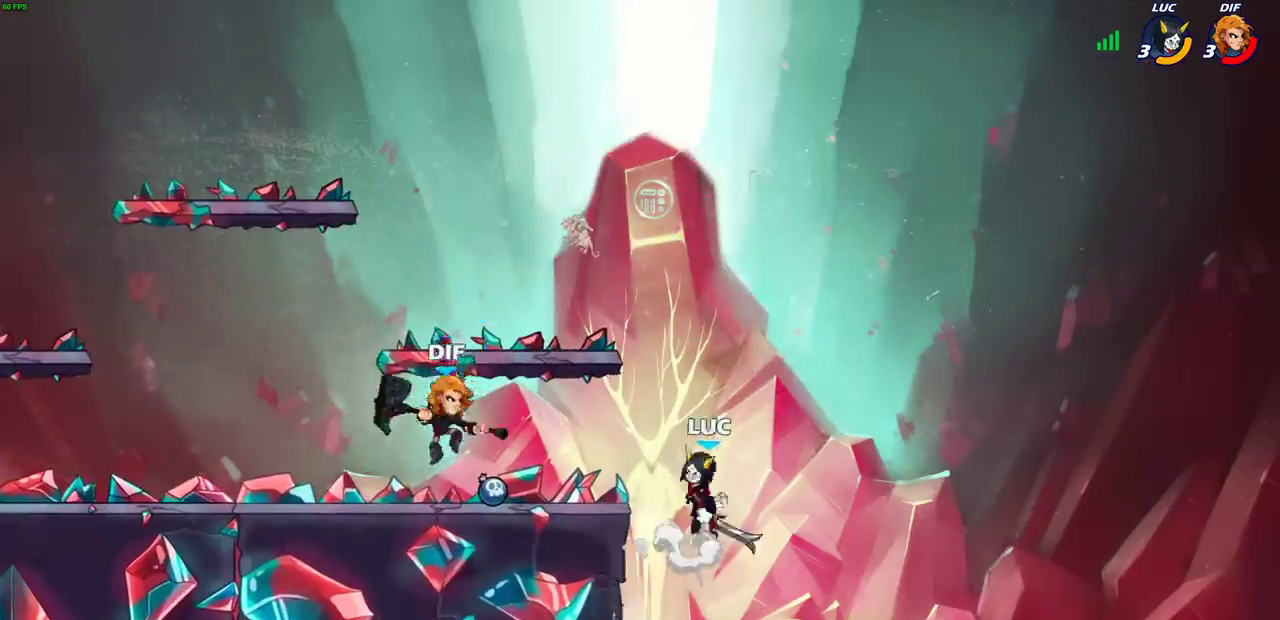
{"dt_ms": 400, "buttons": [], "left_stick": "right", "right_stick": "center", "events": [[50, "SQUARE", "up"], [67, "right_stick", "center"], [317, "left_stick", "right"]]}
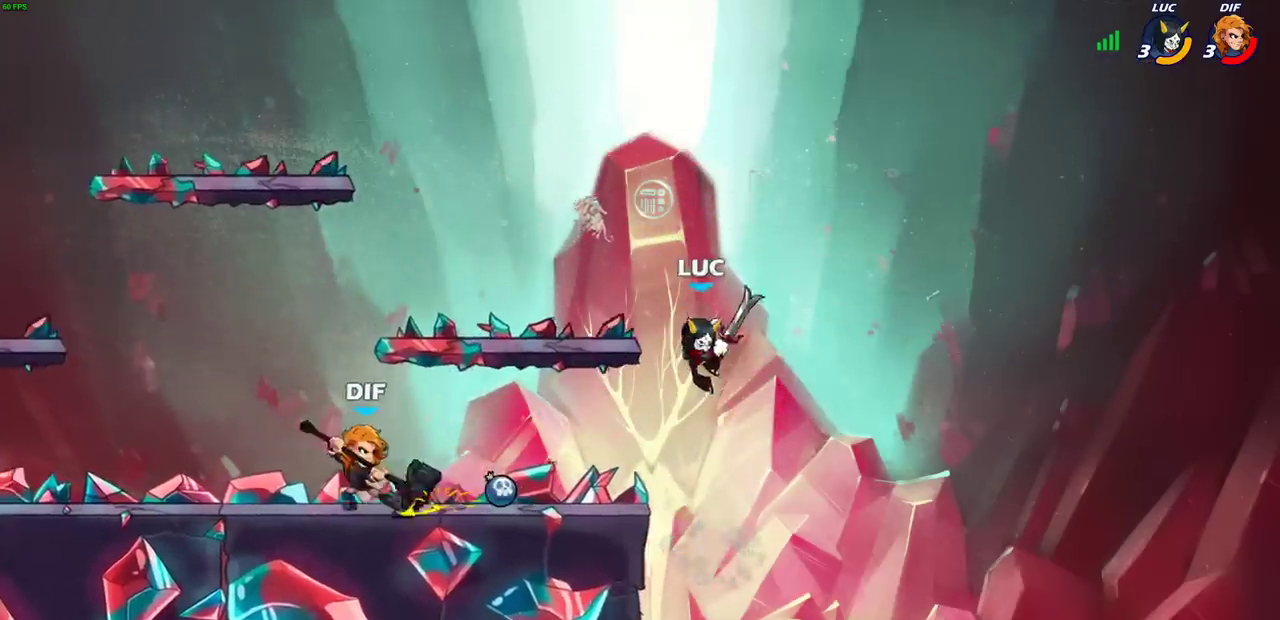
{"dt_ms": 500, "buttons": ["R2"], "left_stick": "up-left", "right_stick": "center", "events": [[400, "left_stick", "up-left"], [467, "R2", "down"]]}
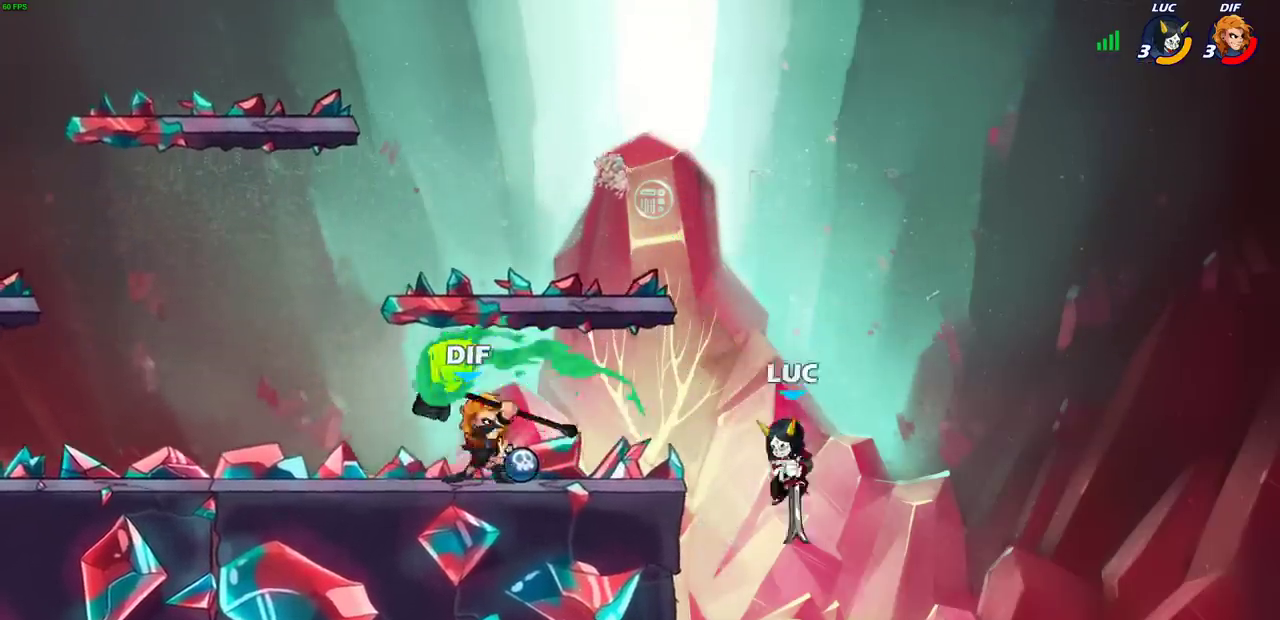
{"dt_ms": 500, "buttons": [], "left_stick": "left", "right_stick": "center", "events": [[67, "left_stick", "left"], [133, "CIRCLE", "down"], [150, "R2", "up"], [217, "CIRCLE", "up"], [317, "CIRCLE", "down"], [383, "CIRCLE", "up"]]}
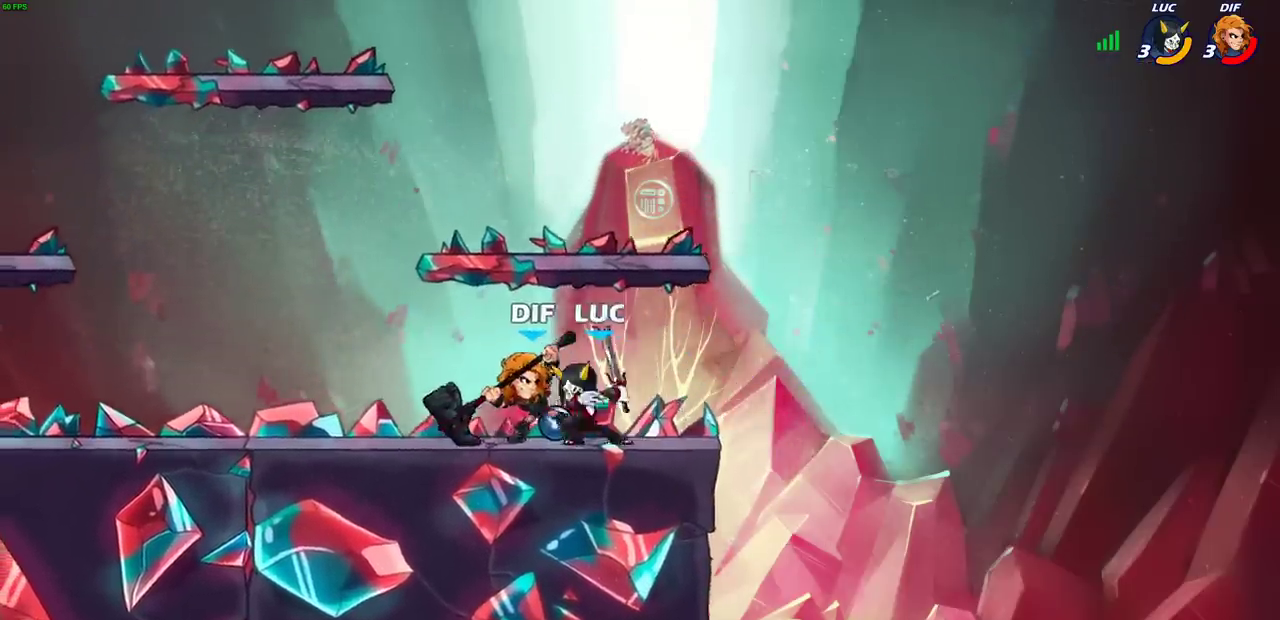
{"dt_ms": 400, "buttons": [], "left_stick": "center", "right_stick": "center", "events": [[200, "left_stick", "center"]]}
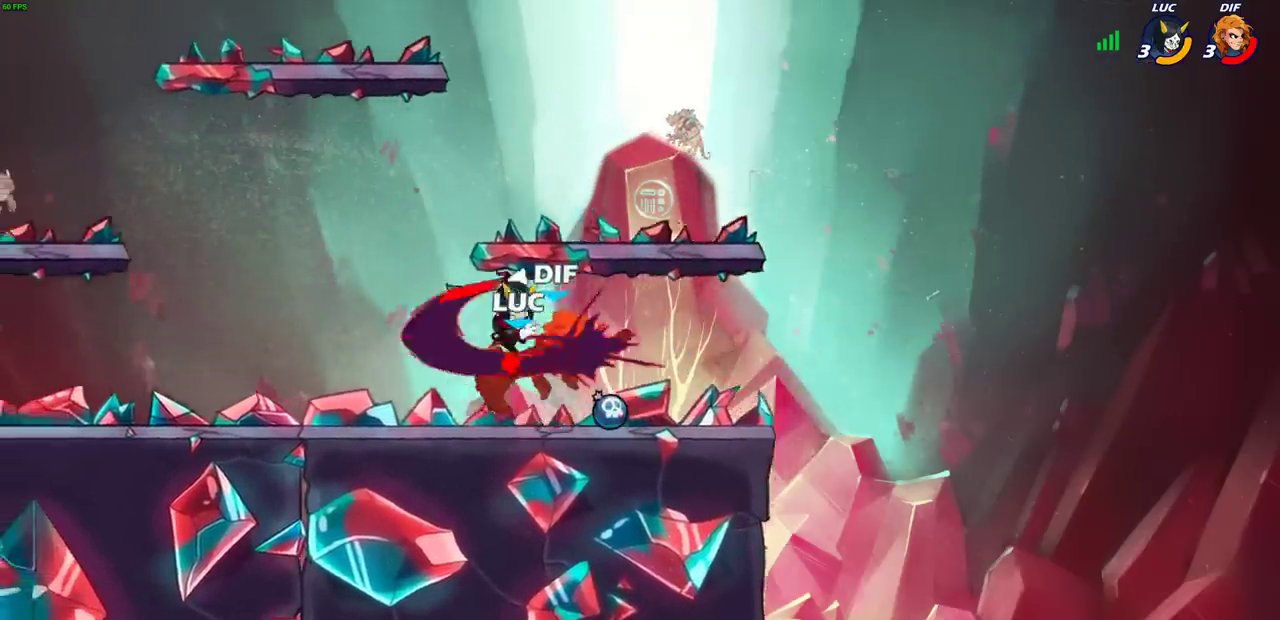
{"dt_ms": 500, "buttons": [], "left_stick": "up", "right_stick": "center", "events": [[483, "left_stick", "up"]]}
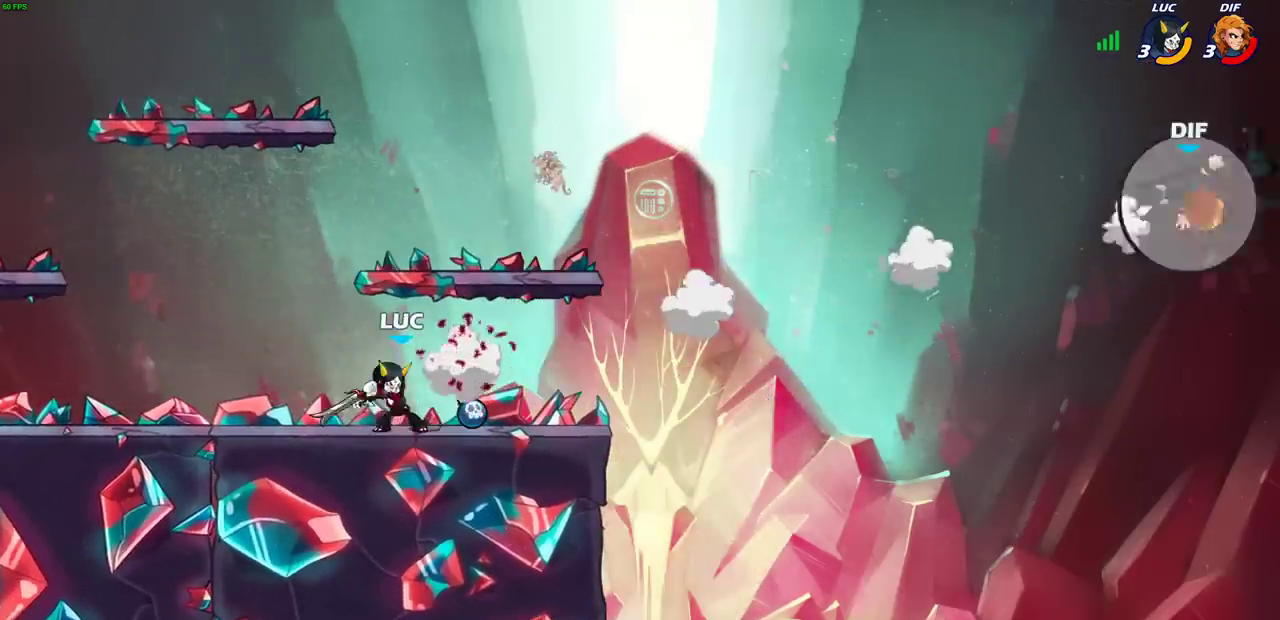
{"dt_ms": 500, "buttons": [], "left_stick": "left", "right_stick": "center", "events": [[150, "CROSS", "down"], [183, "left_stick", "up-left"], [283, "CROSS", "up"], [333, "left_stick", "left"], [383, "CROSS", "down"], [483, "CROSS", "up"]]}
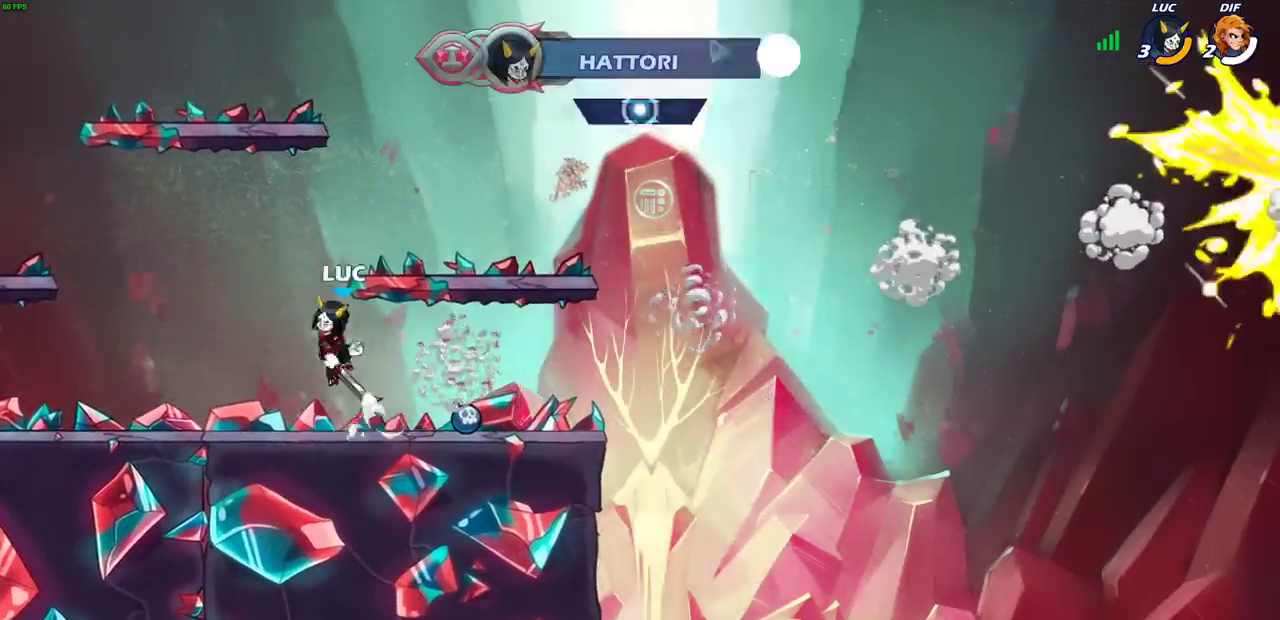
{"dt_ms": 500, "buttons": [], "left_stick": "left", "right_stick": "center", "events": [[183, "CROSS", "down"], [367, "CROSS", "up"]]}